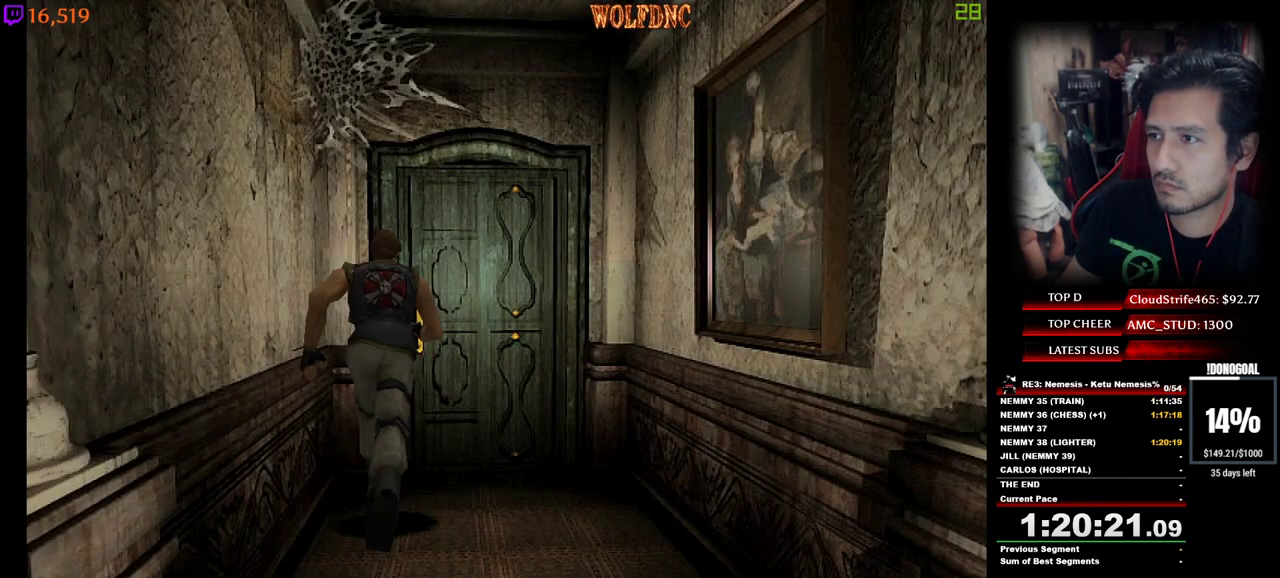
Gameplay with keyboard; each line is a JSON object with the keys held at the frame after it. "events" lists presses ("down") and releases ("up") of "a", "ctrl", "d", "e", "equals", "minus", "num0", "num2", "num4", "num5", "num6", "num8", "s", "shift", "space" and "w" between this image and that frame as [ms after this image, input, new state], when the widget could be followed in between. No other keys are recorded. Mouse input is not recorded.
{"keys": ["num2", "num4", "w"], "events": [[17, "num2", "down"], [100, "d", "down"], [100, "num2", "up"], [150, "num2", "down"], [200, "d", "up"], [383, "num2", "up"], [433, "num2", "down"]]}
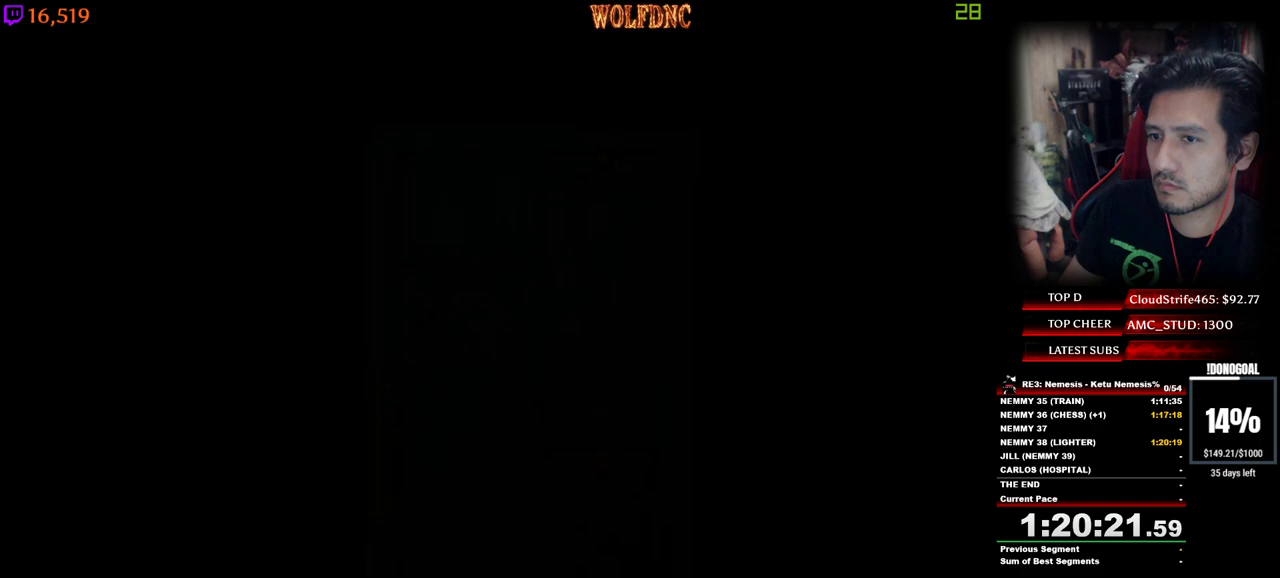
{"keys": ["d", "w"], "events": [[67, "num2", "up"], [67, "num4", "up"], [67, "w", "up"], [167, "d", "down"], [217, "w", "down"]]}
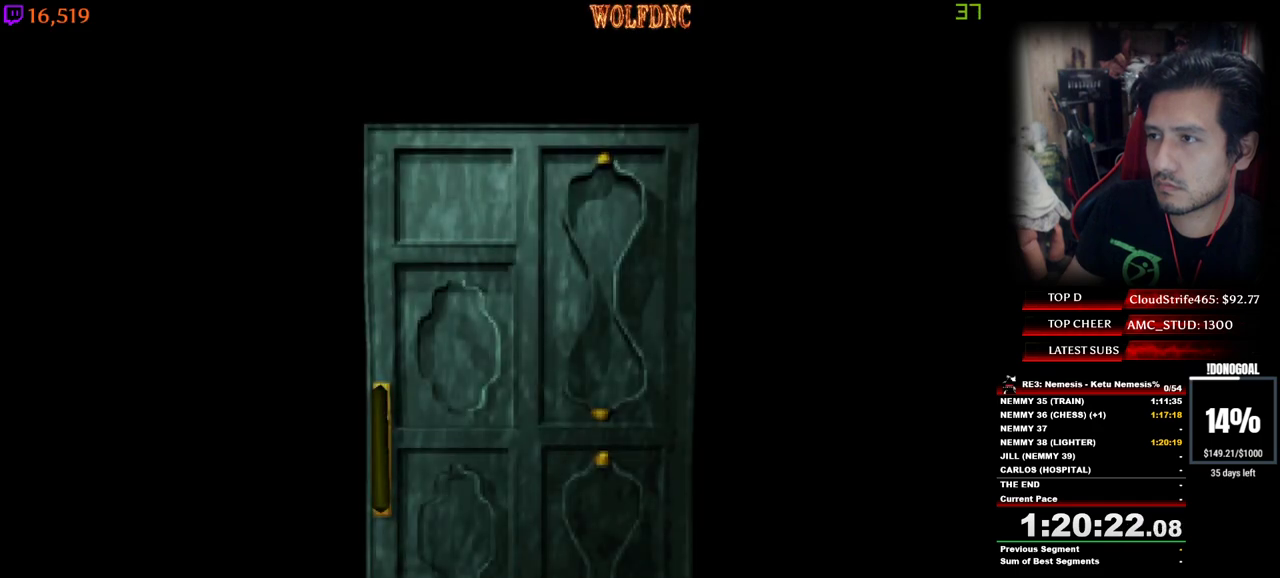
{"keys": ["d", "num4", "w"], "events": [[183, "space", "down"], [283, "num4", "down"], [283, "space", "up"]]}
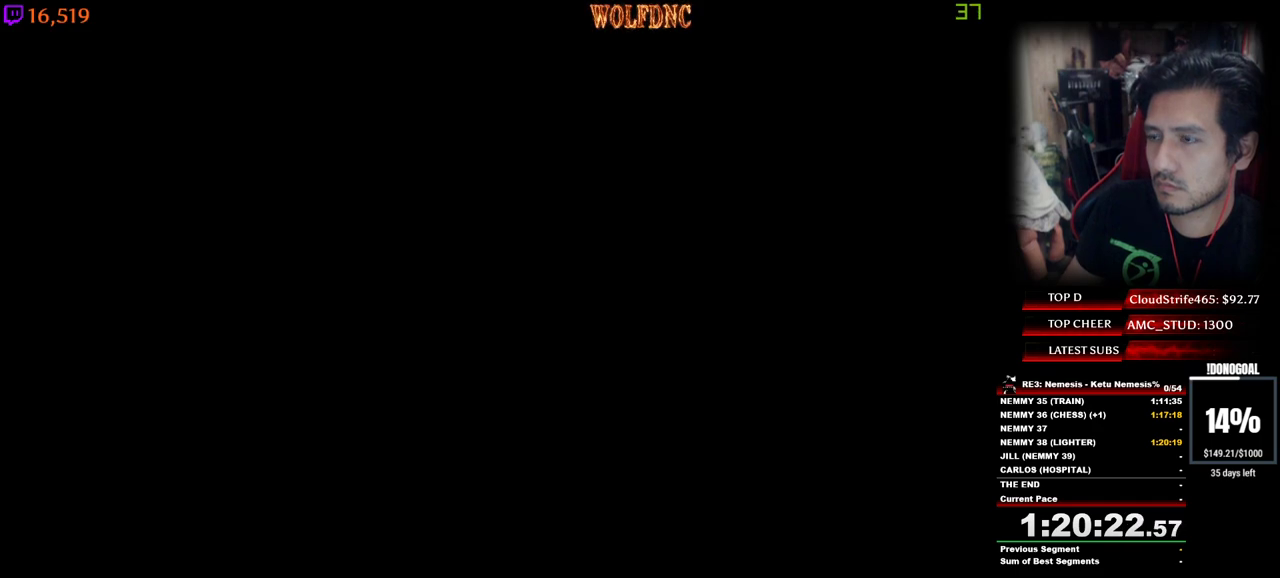
{"keys": ["d", "num4", "w"], "events": []}
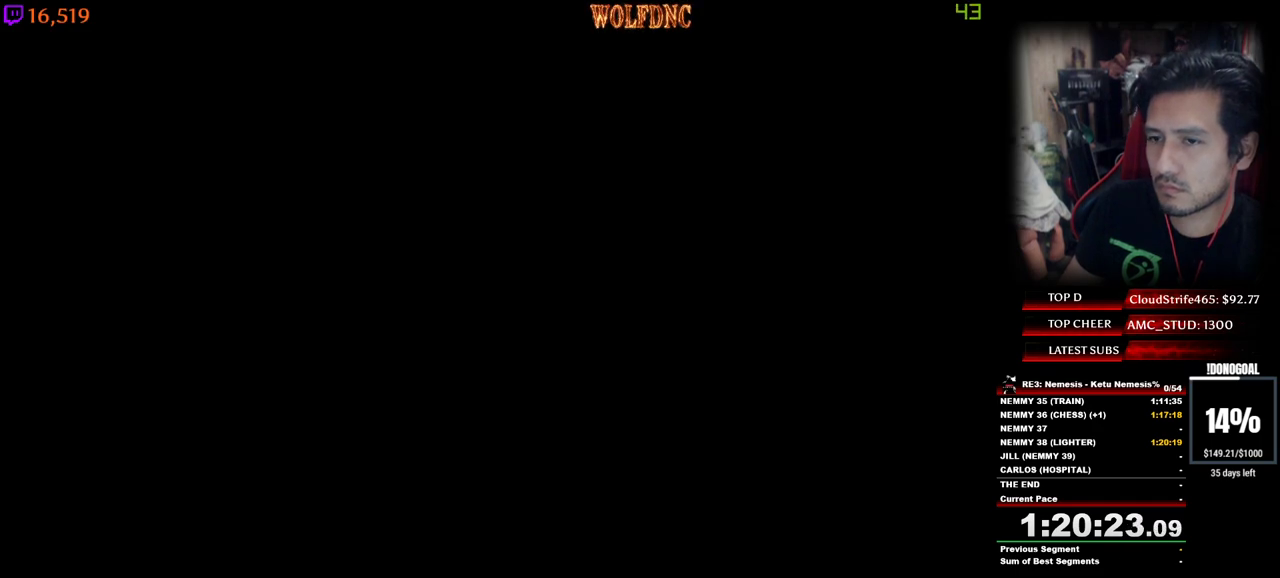
{"keys": ["d", "num4", "w"], "events": []}
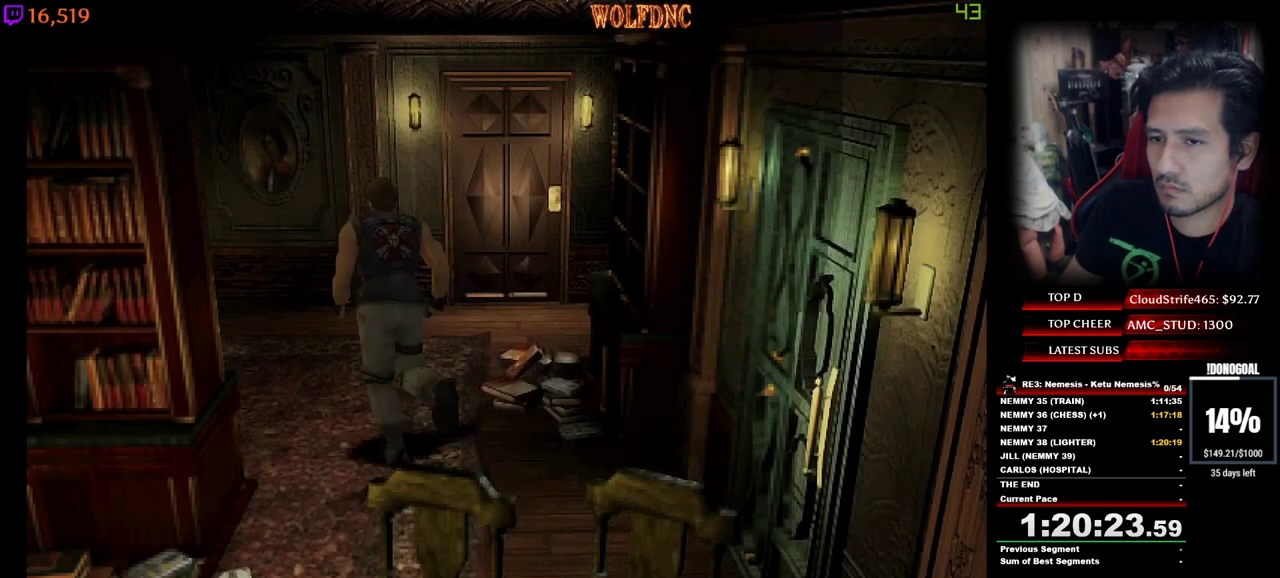
{"keys": ["num4", "w"], "events": [[50, "a", "down"], [50, "d", "up"], [367, "a", "up"]]}
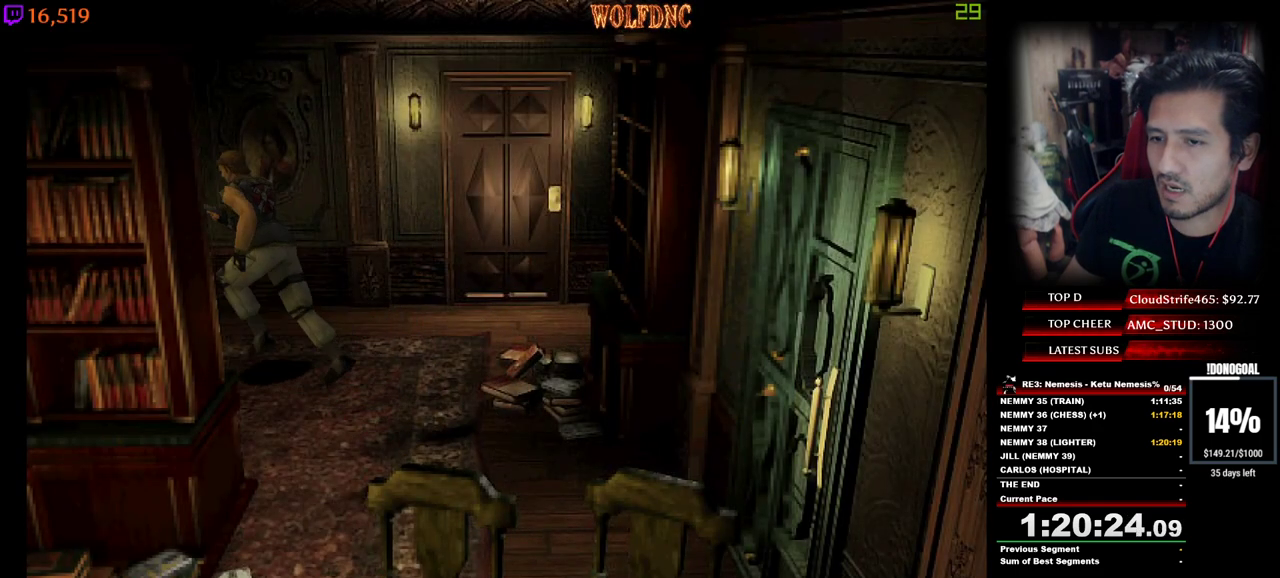
{"keys": ["num4", "w"], "events": [[283, "a", "down"], [483, "a", "up"]]}
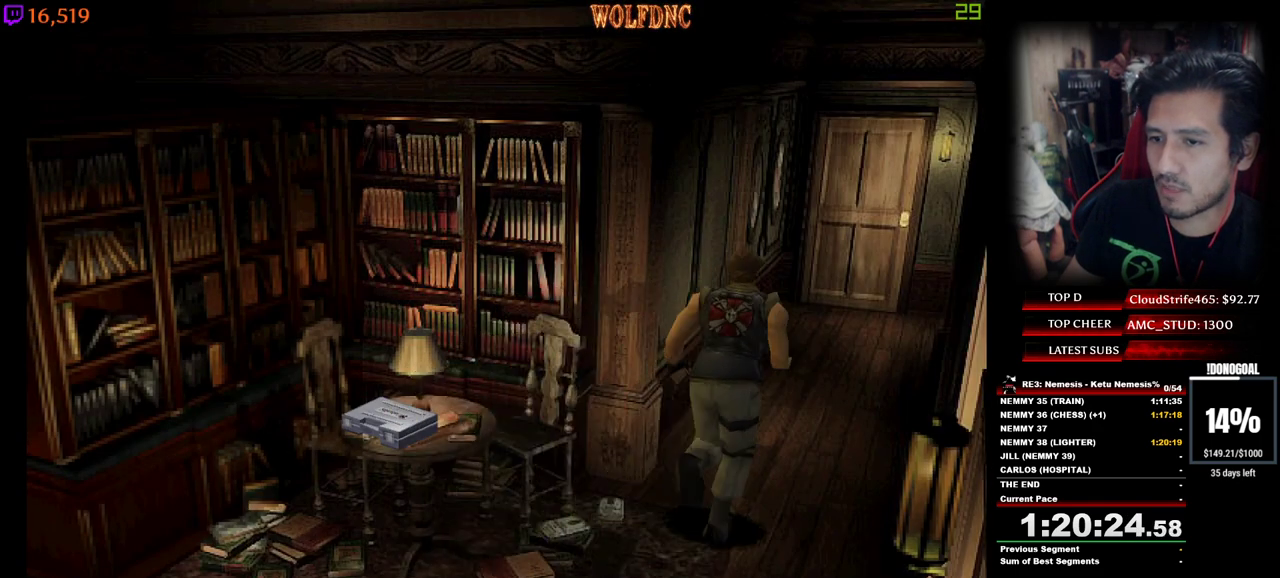
{"keys": ["num4", "w"], "events": [[400, "d", "down"], [450, "d", "up"]]}
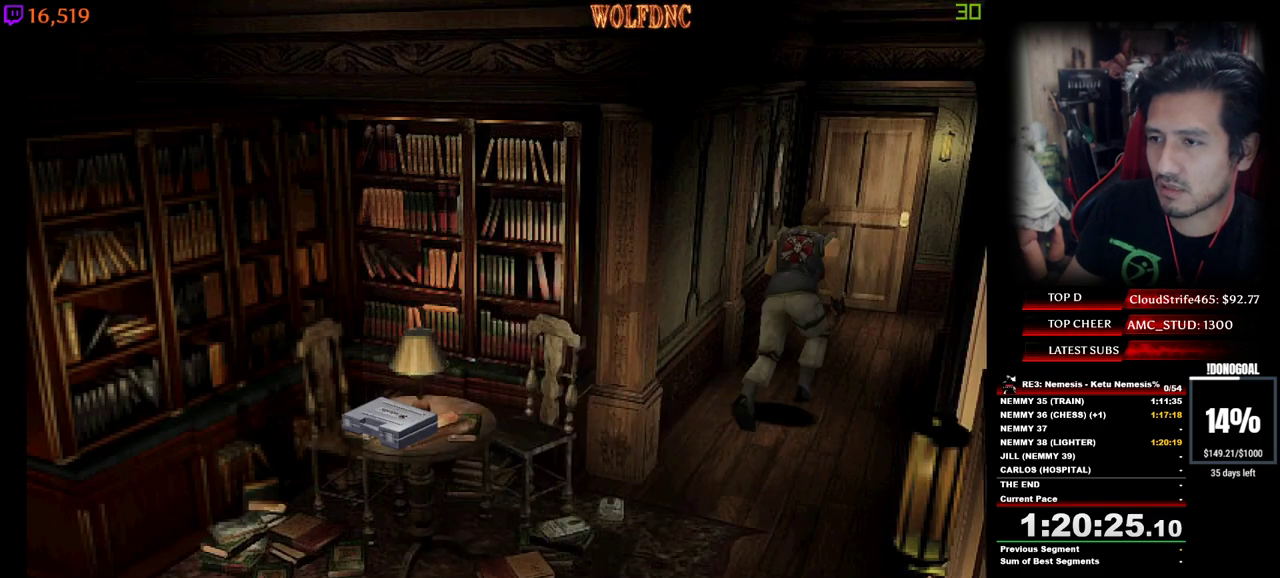
{"keys": ["num2", "num4", "w"], "events": [[267, "num2", "down"], [417, "a", "down"], [467, "a", "up"]]}
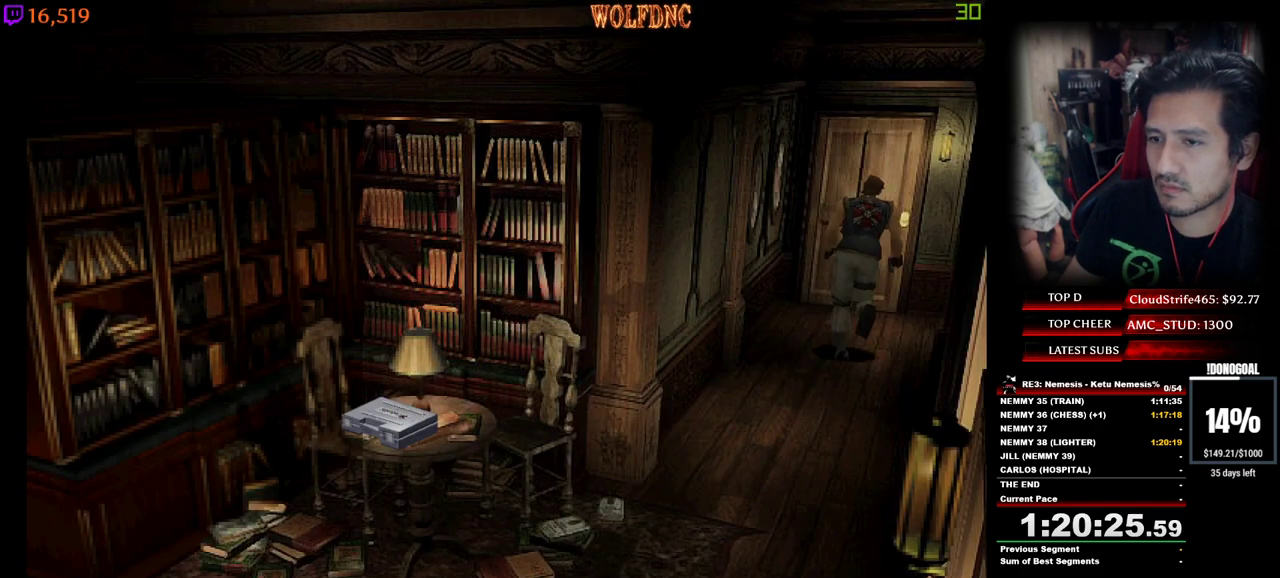
{"keys": ["num2", "num4", "w"], "events": []}
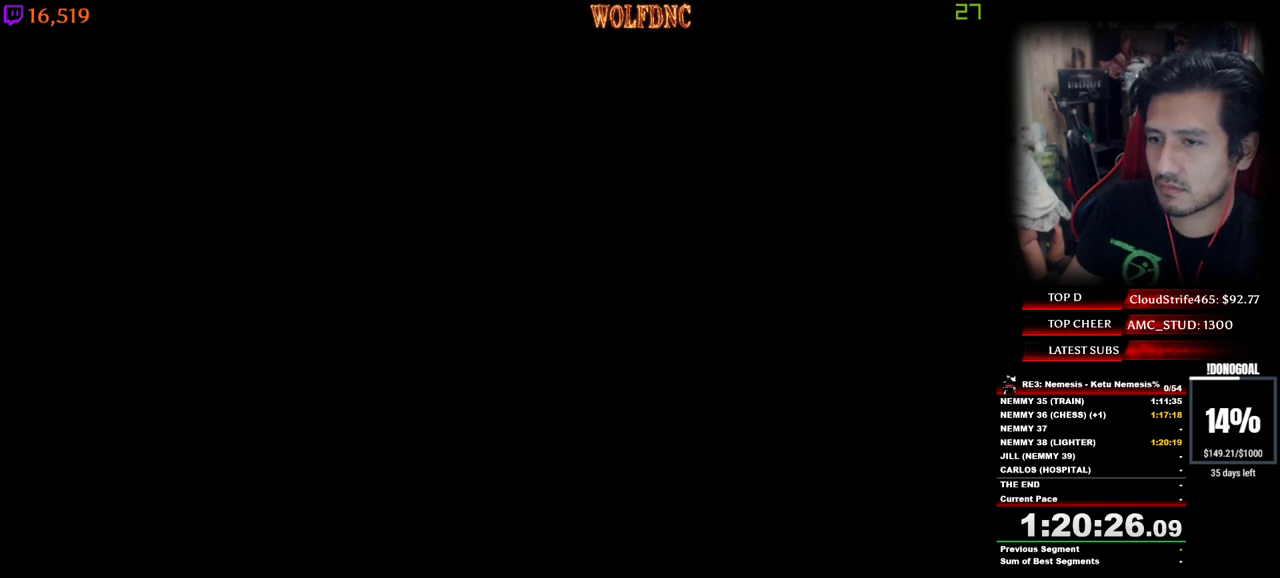
{"keys": [], "events": [[167, "num2", "up"], [217, "num2", "down"], [267, "space", "down"], [300, "num2", "up"], [300, "num4", "up"], [300, "w", "up"], [350, "space", "up"]]}
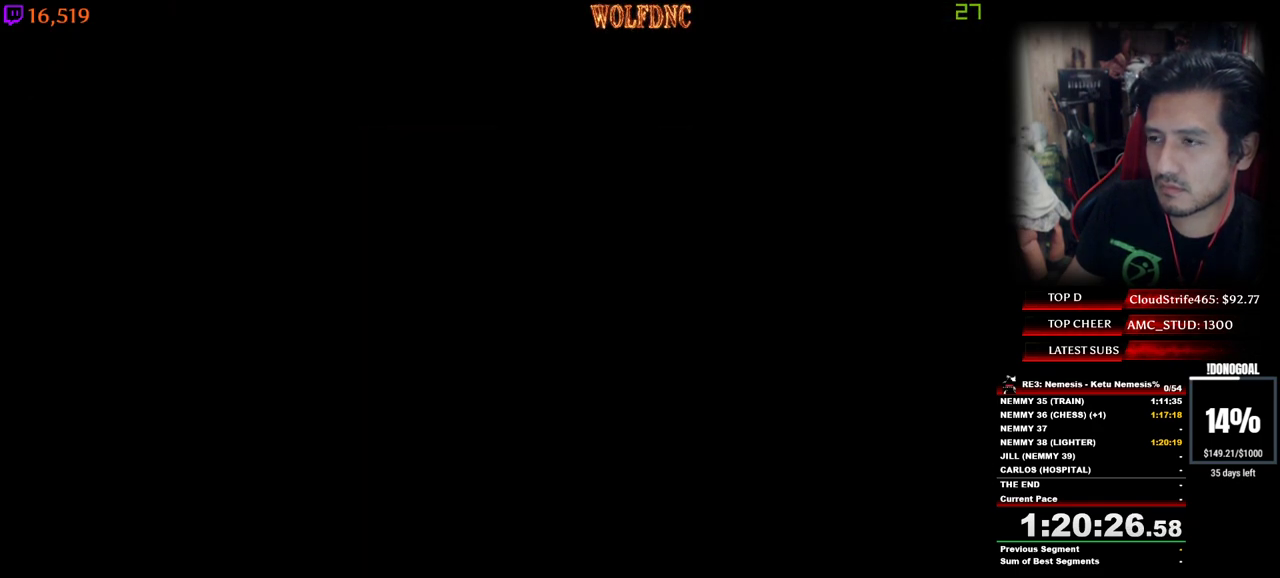
{"keys": [], "events": []}
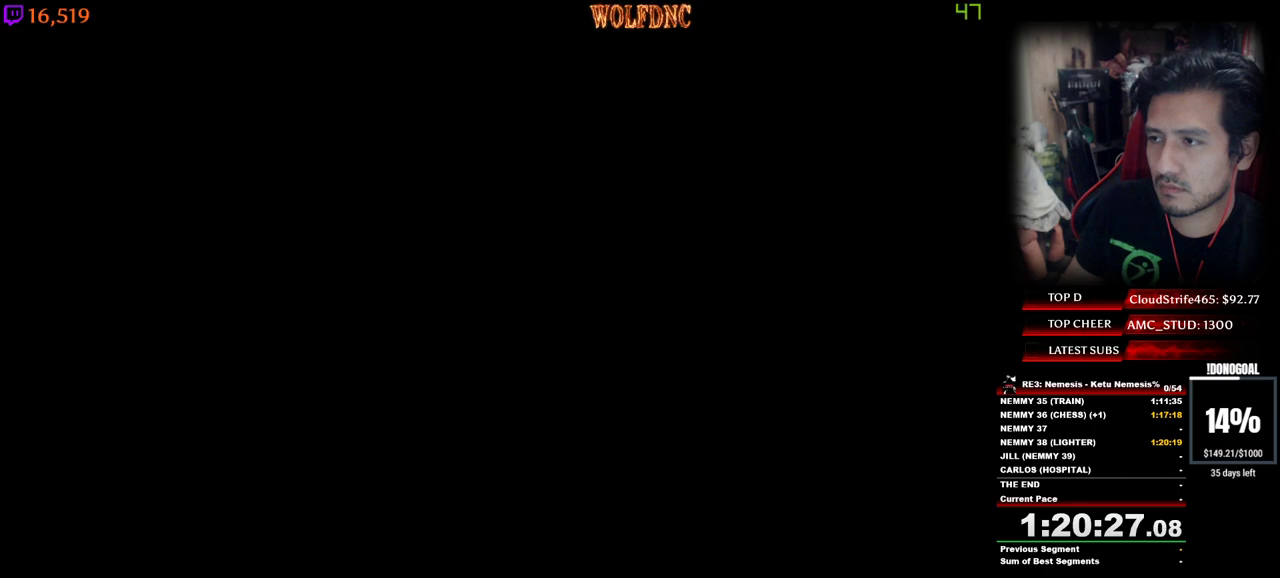
{"keys": ["num4", "w"], "events": [[17, "w", "down"], [100, "num4", "down"]]}
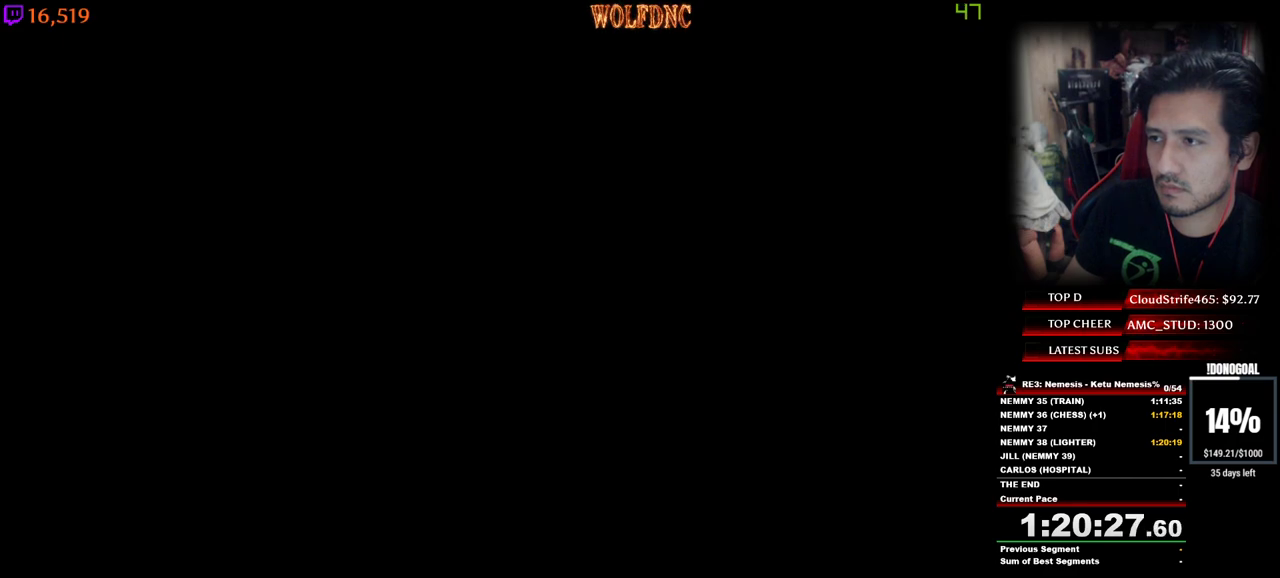
{"keys": ["num4", "w"], "events": []}
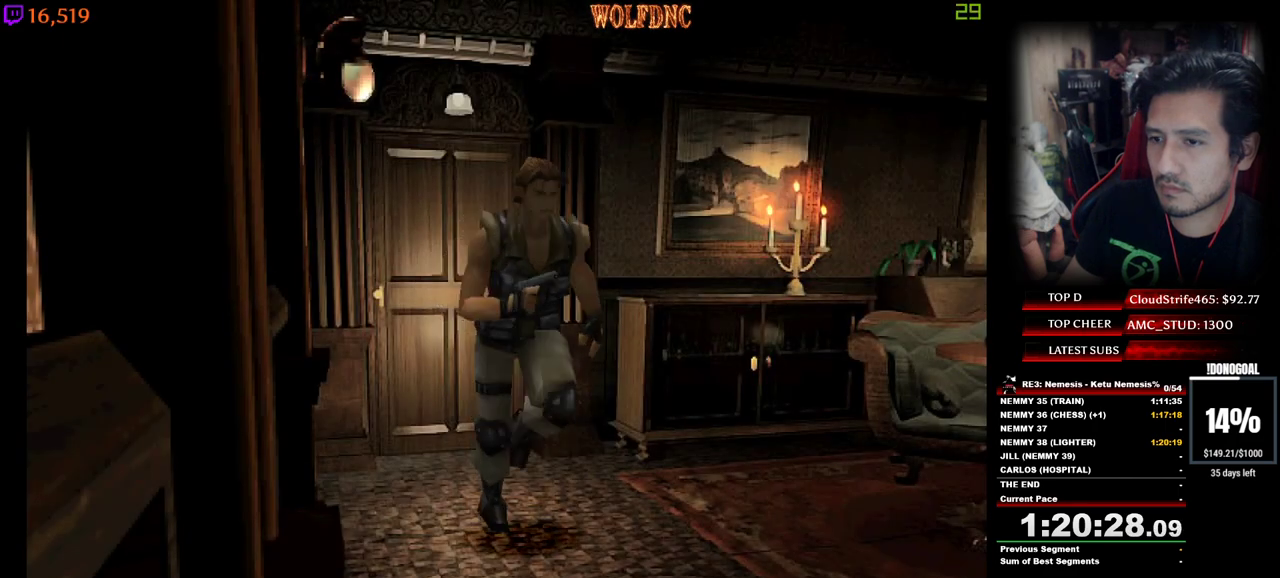
{"keys": ["a", "num4", "w"], "events": [[50, "a", "down"], [133, "a", "up"], [467, "a", "down"]]}
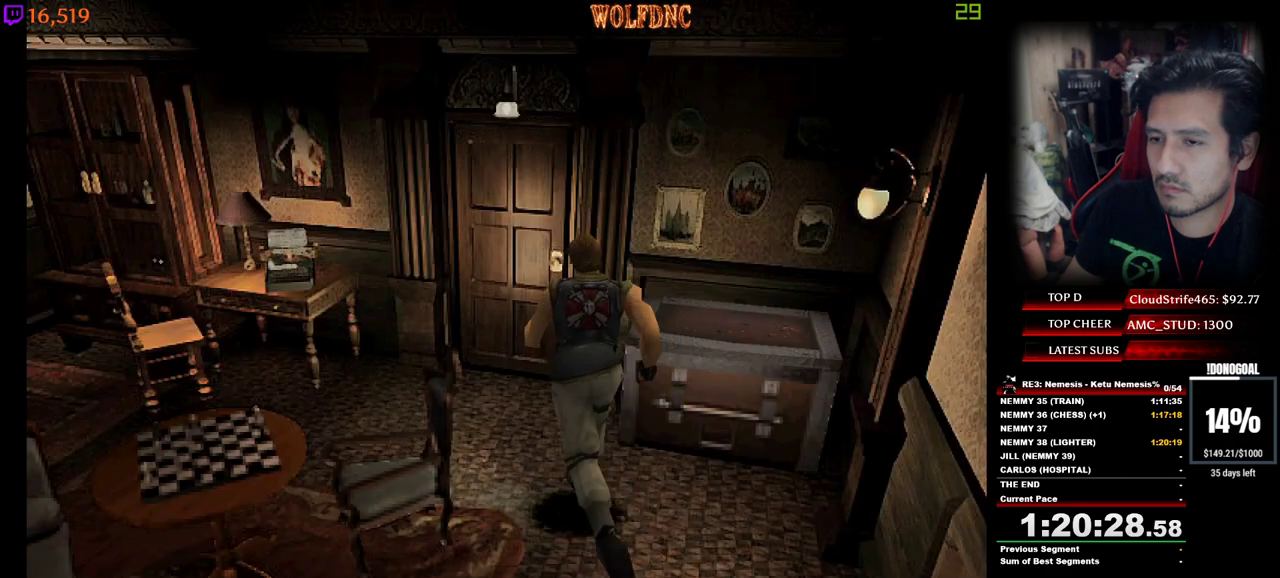
{"keys": ["a", "num4"], "events": [[433, "w", "up"]]}
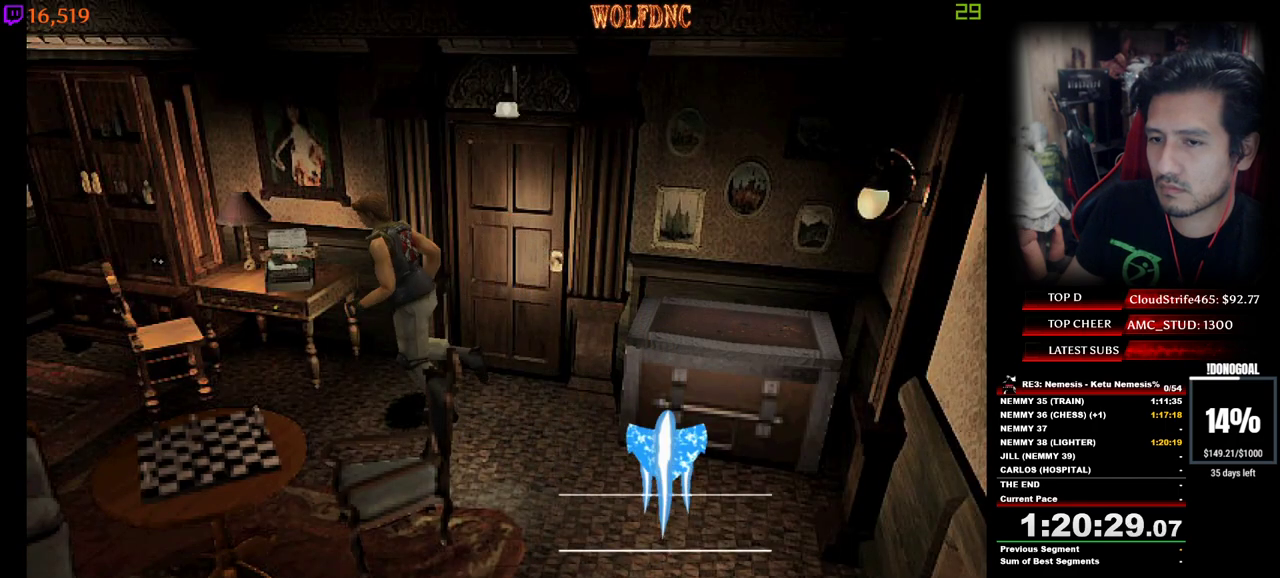
{"keys": ["a", "num4", "w"], "events": [[117, "w", "down"], [350, "a", "up"], [500, "a", "down"]]}
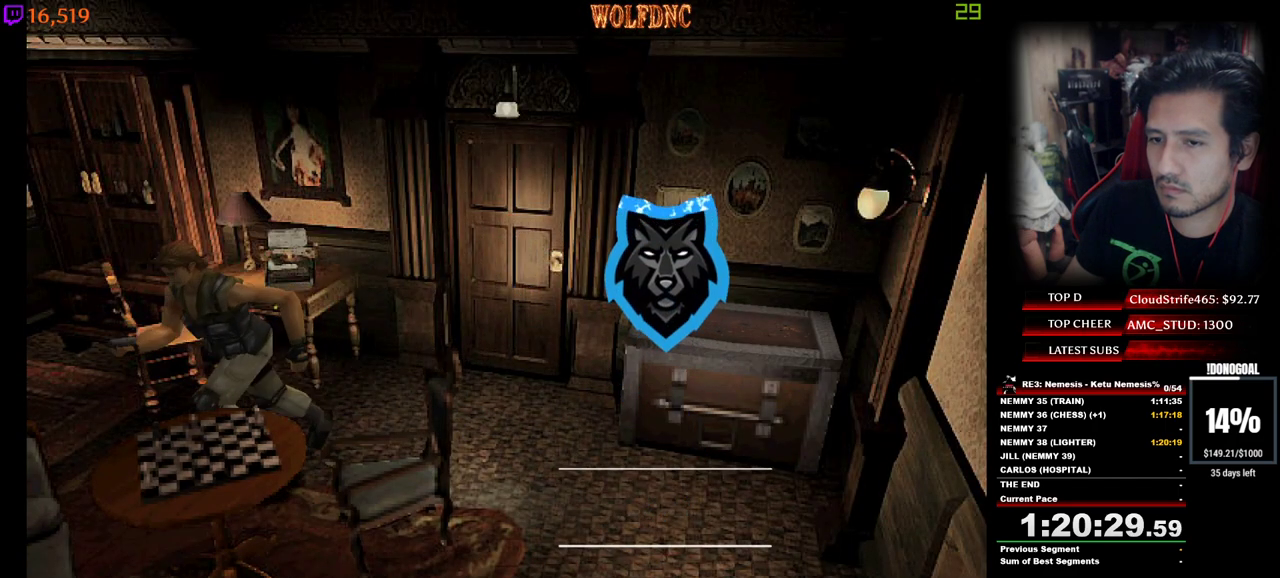
{"keys": [], "events": [[133, "num4", "up"], [183, "num6", "down"], [183, "w", "up"], [233, "num6", "up"], [283, "num6", "down"], [367, "a", "up"], [367, "num6", "up"]]}
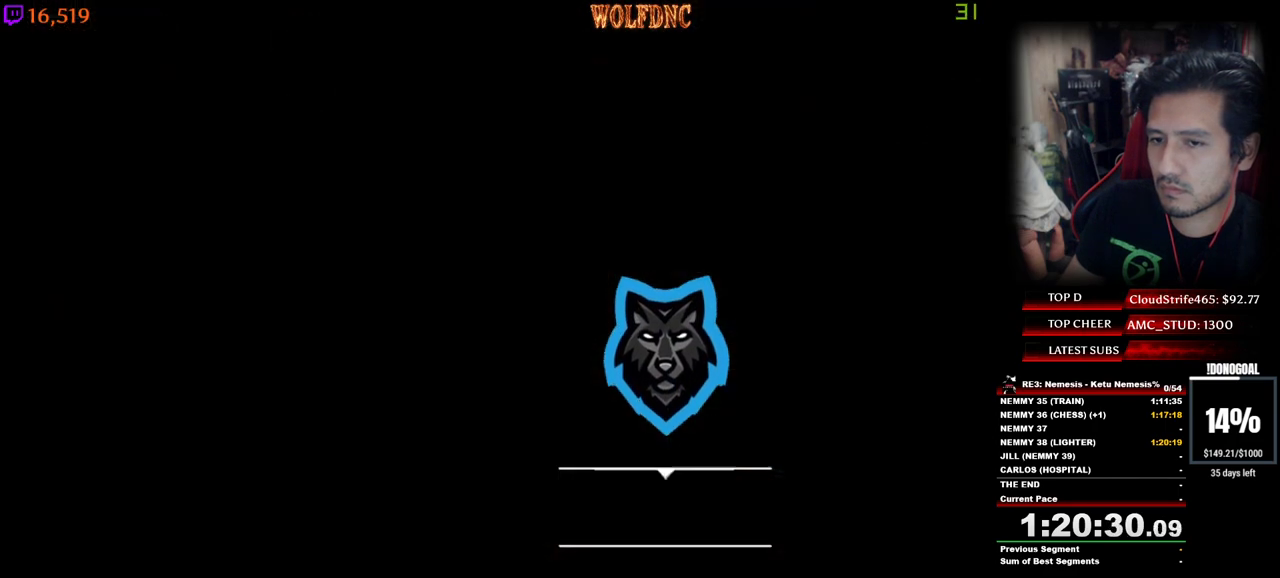
{"keys": [], "events": [[17, "s", "down"], [433, "s", "up"]]}
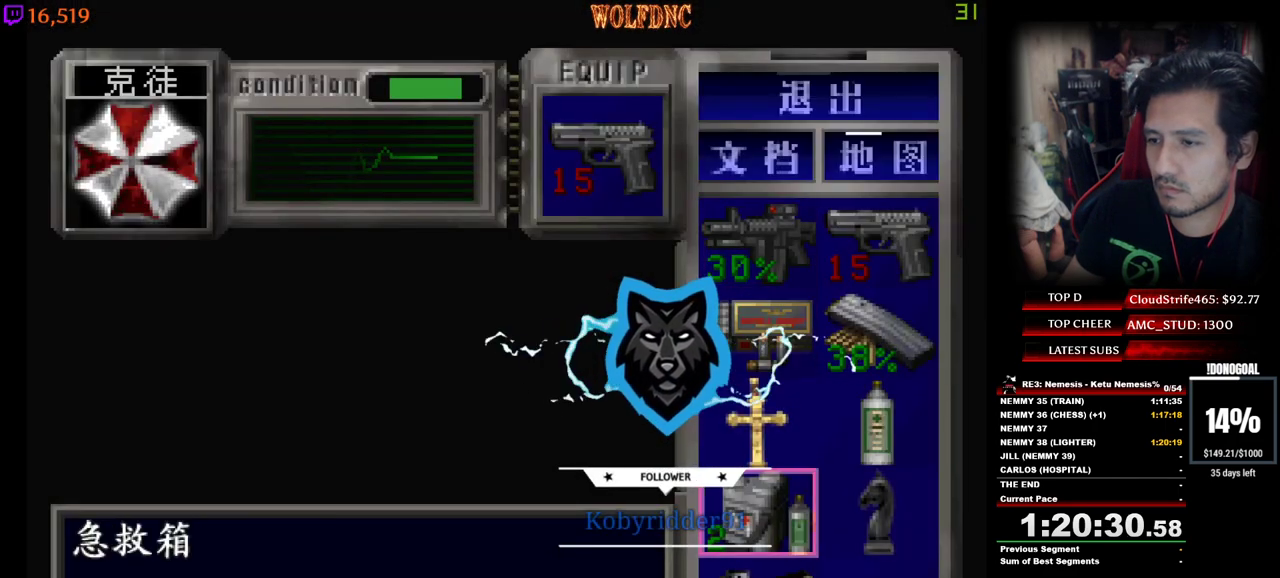
{"keys": ["w"], "events": [[117, "s", "down"], [217, "s", "up"], [350, "w", "down"]]}
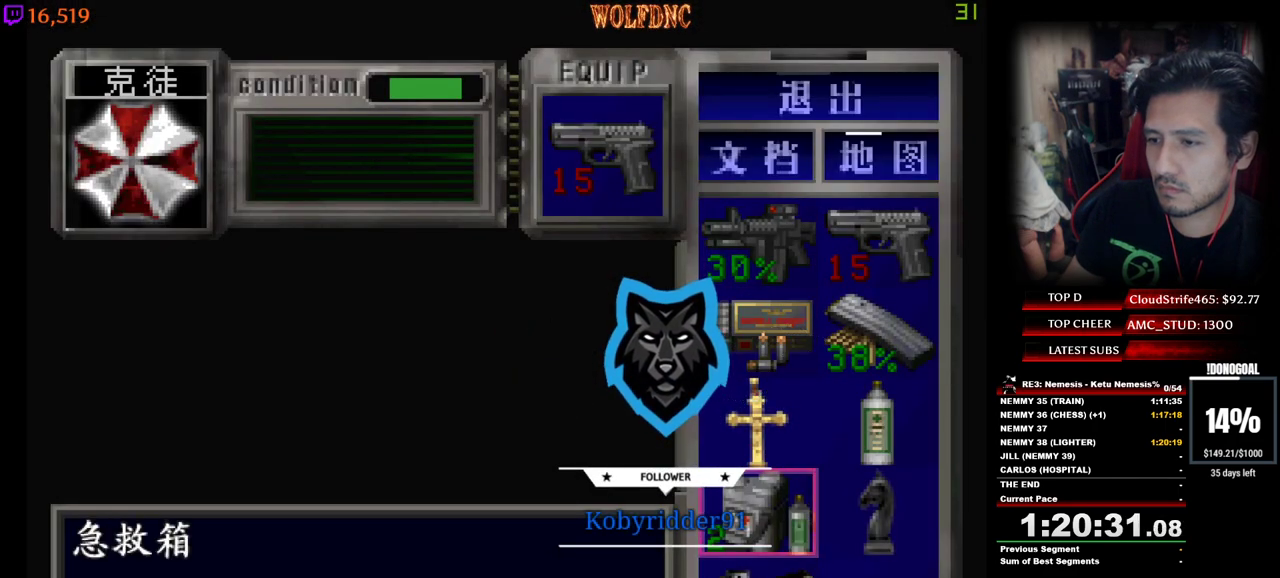
{"keys": [], "events": [[83, "w", "up"]]}
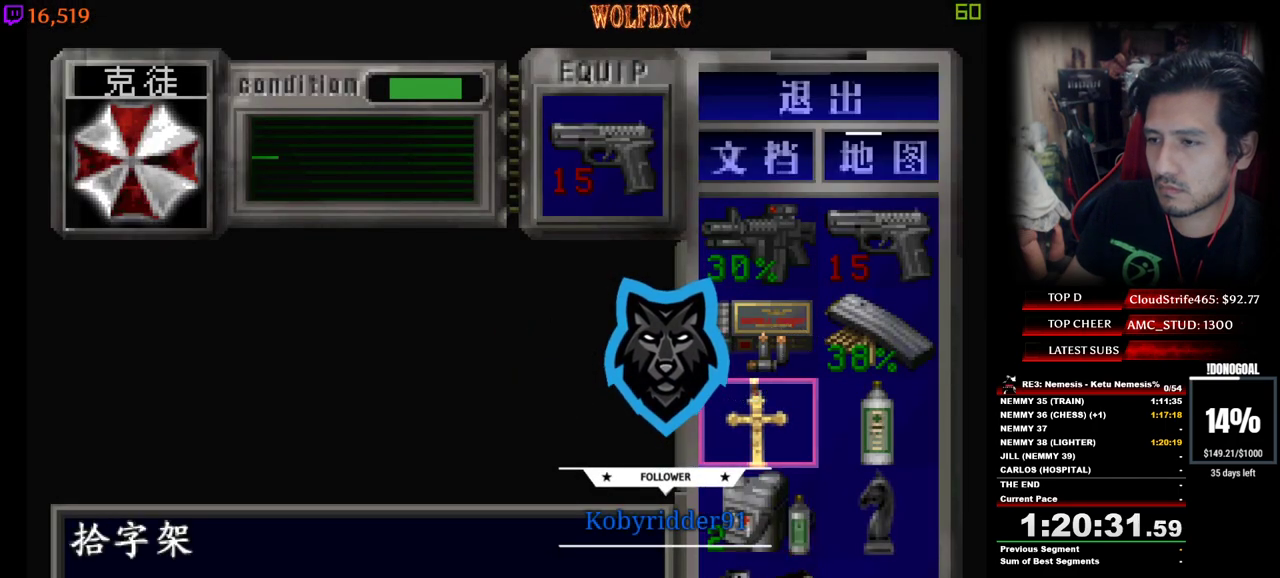
{"keys": ["num4"], "events": [[483, "num4", "down"]]}
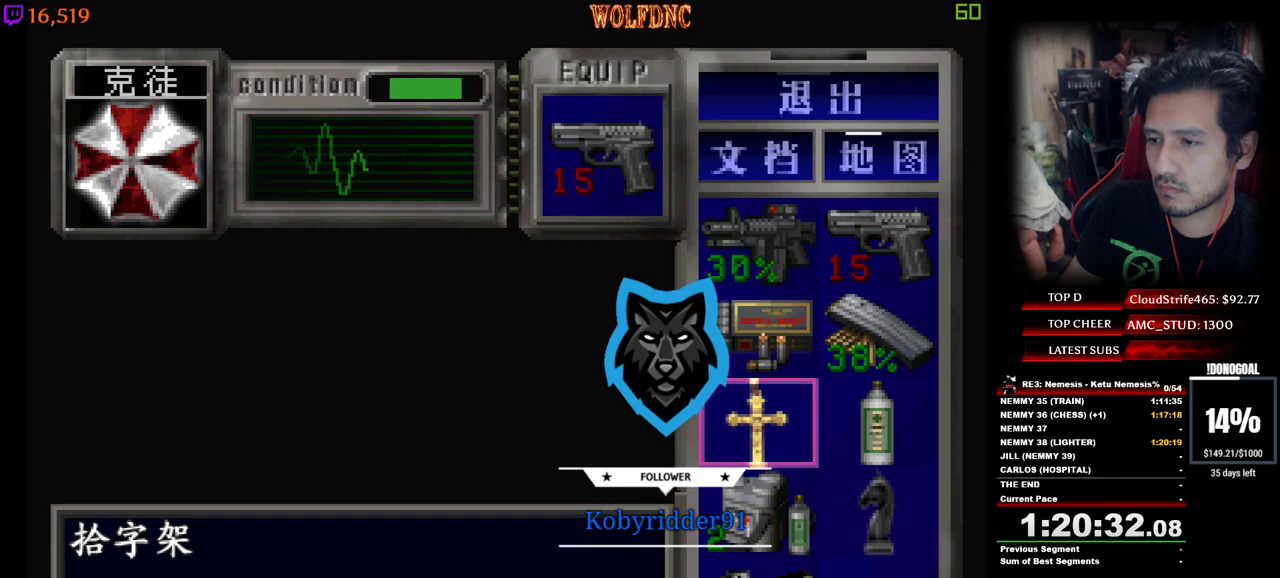
{"keys": ["num6", "w"], "events": [[67, "a", "down"], [67, "num4", "up"], [300, "w", "down"], [500, "a", "up"], [500, "num6", "down"]]}
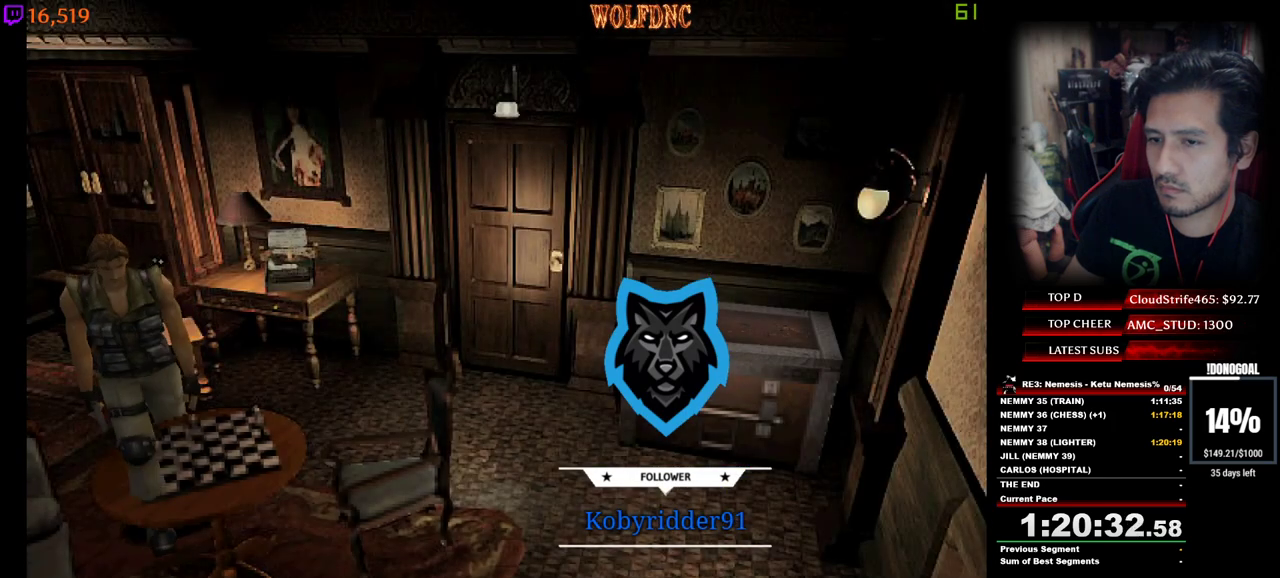
{"keys": ["s"], "events": [[33, "w", "up"], [83, "num6", "up"], [283, "s", "down"]]}
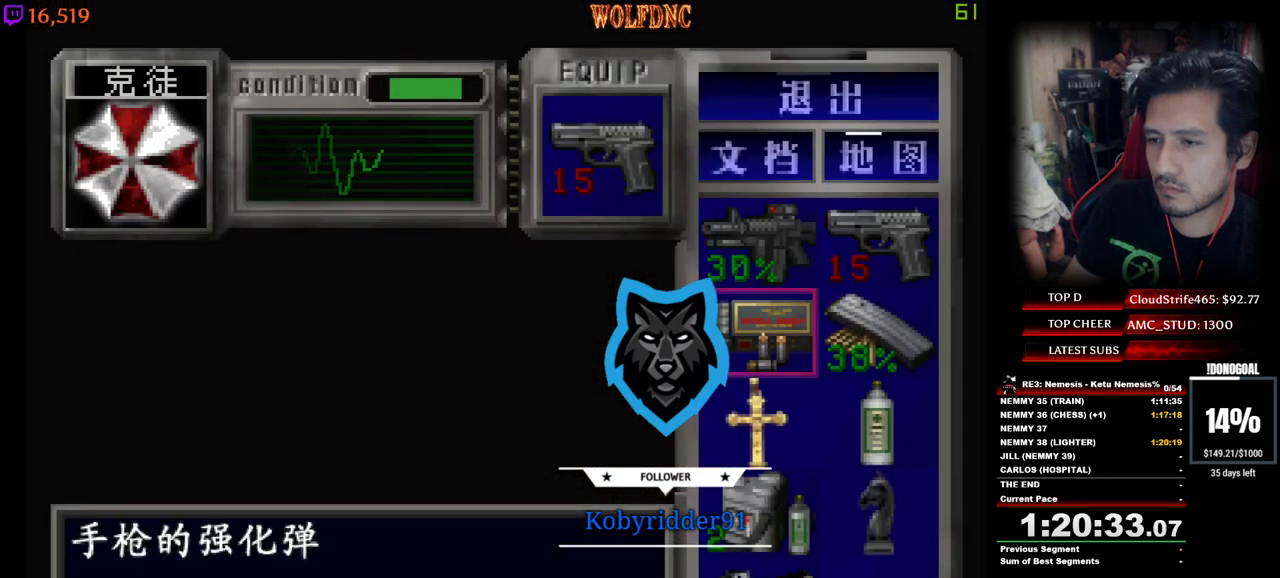
{"keys": ["s"], "events": [[200, "s", "up"], [433, "s", "down"]]}
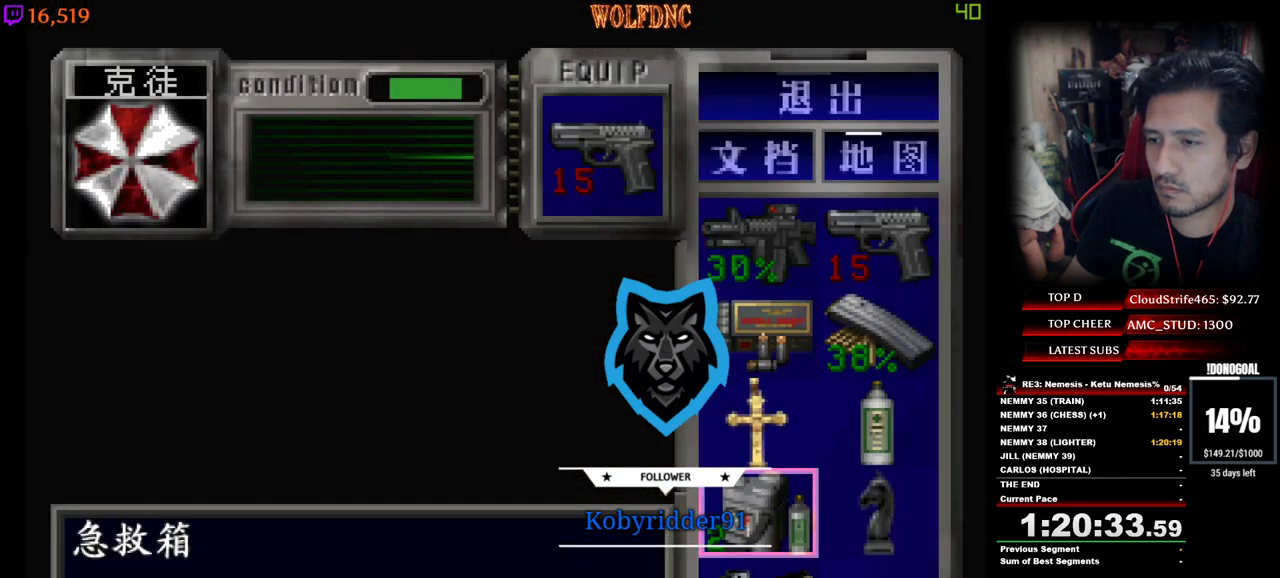
{"keys": [], "events": [[33, "s", "up"], [67, "d", "down"], [217, "d", "up"], [217, "num2", "down"], [300, "num2", "up"], [350, "num2", "down"], [450, "num2", "up"]]}
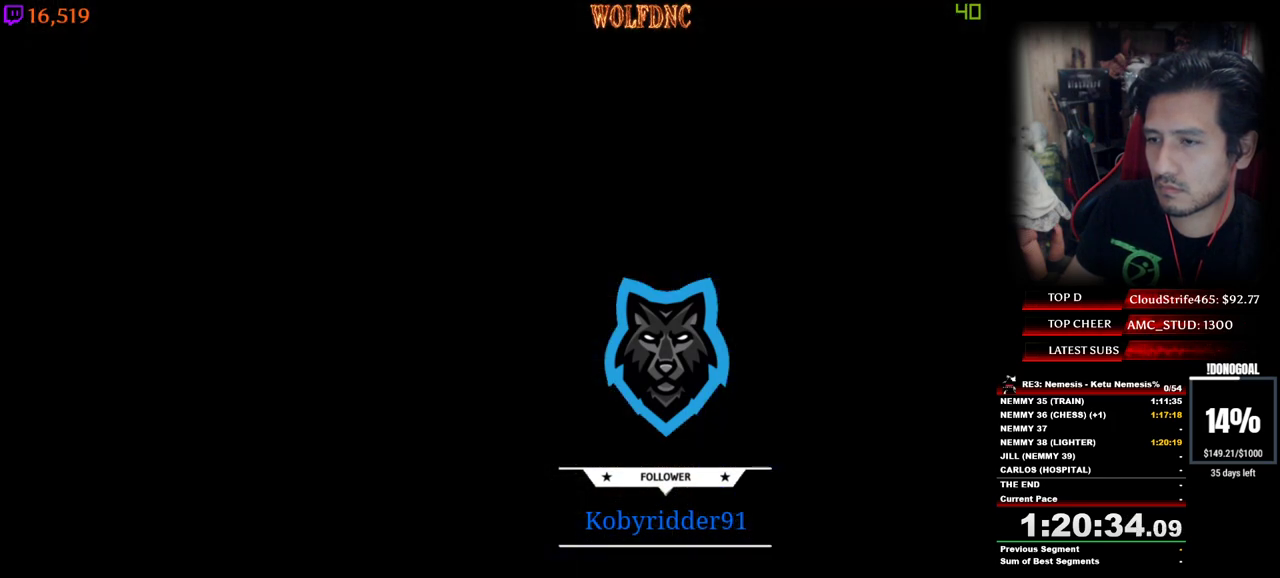
{"keys": [], "events": []}
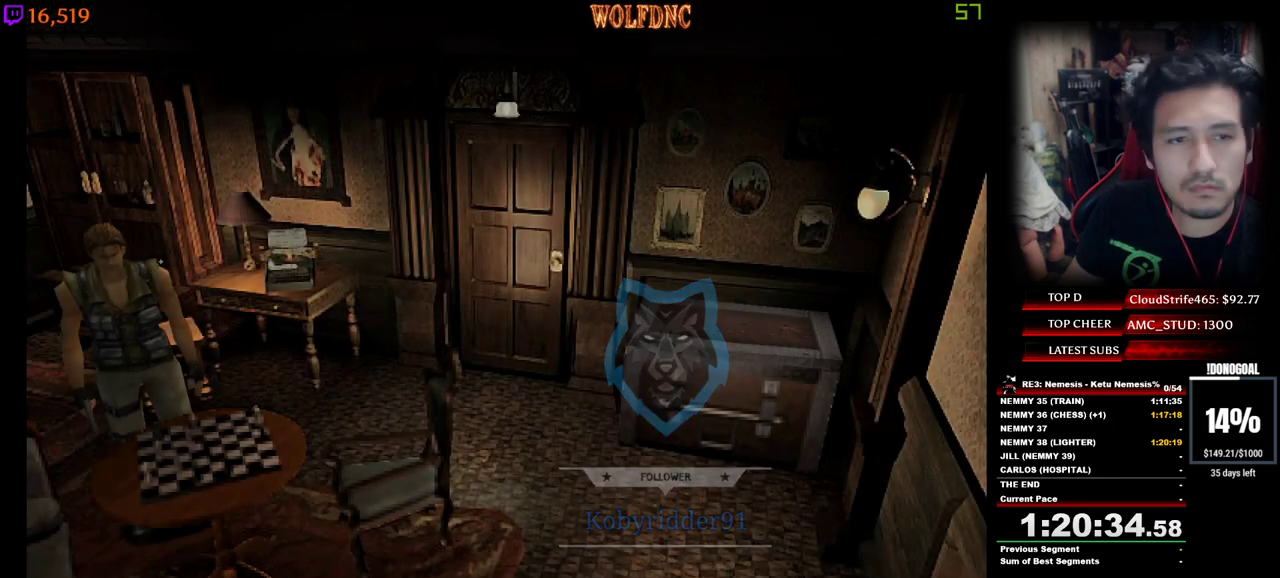
{"keys": [], "events": []}
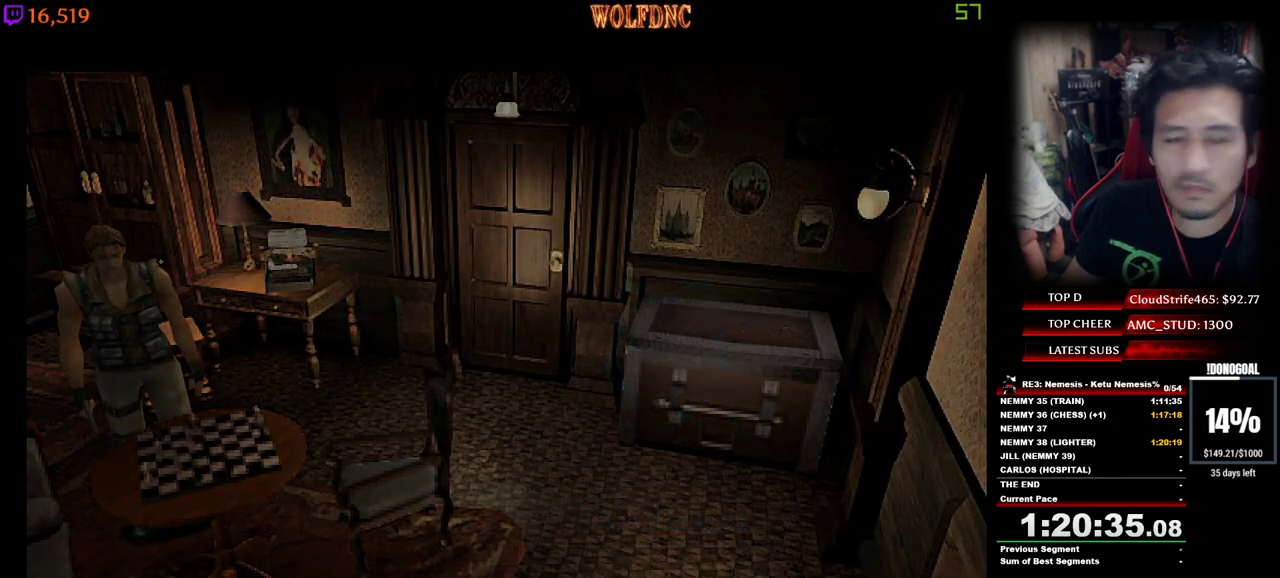
{"keys": [], "events": []}
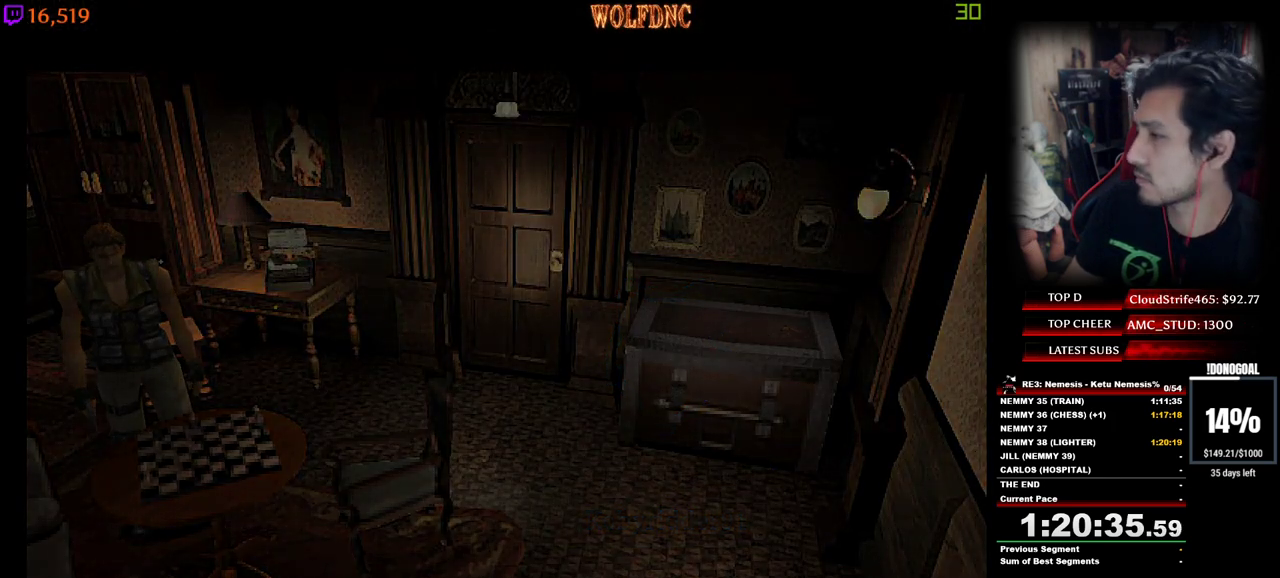
{"keys": [], "events": []}
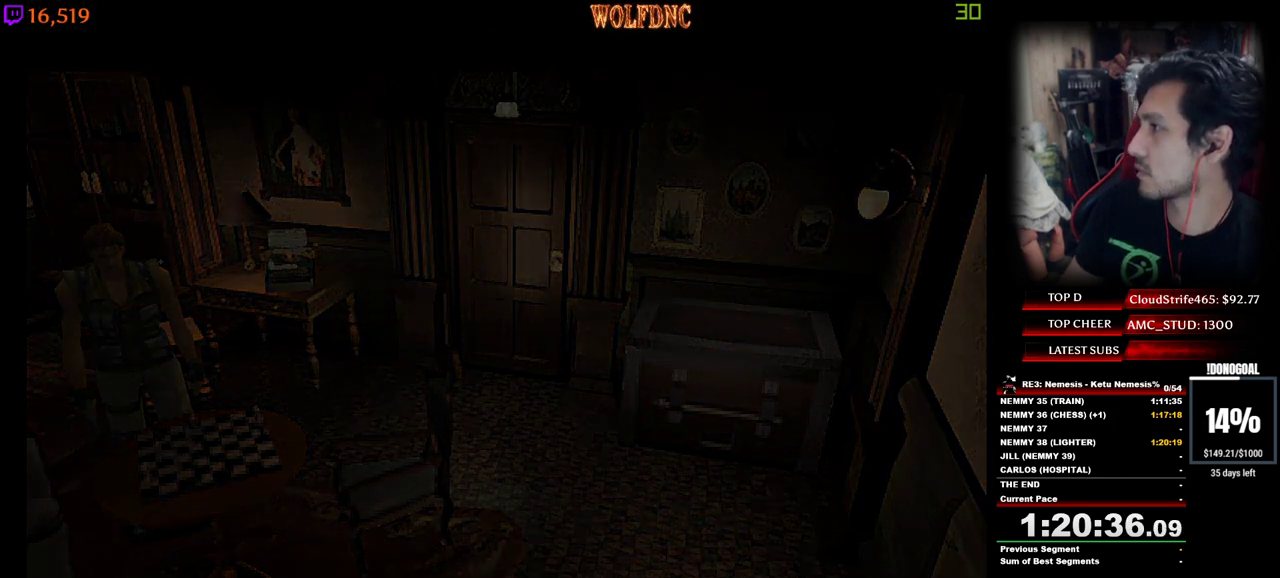
{"keys": [], "events": []}